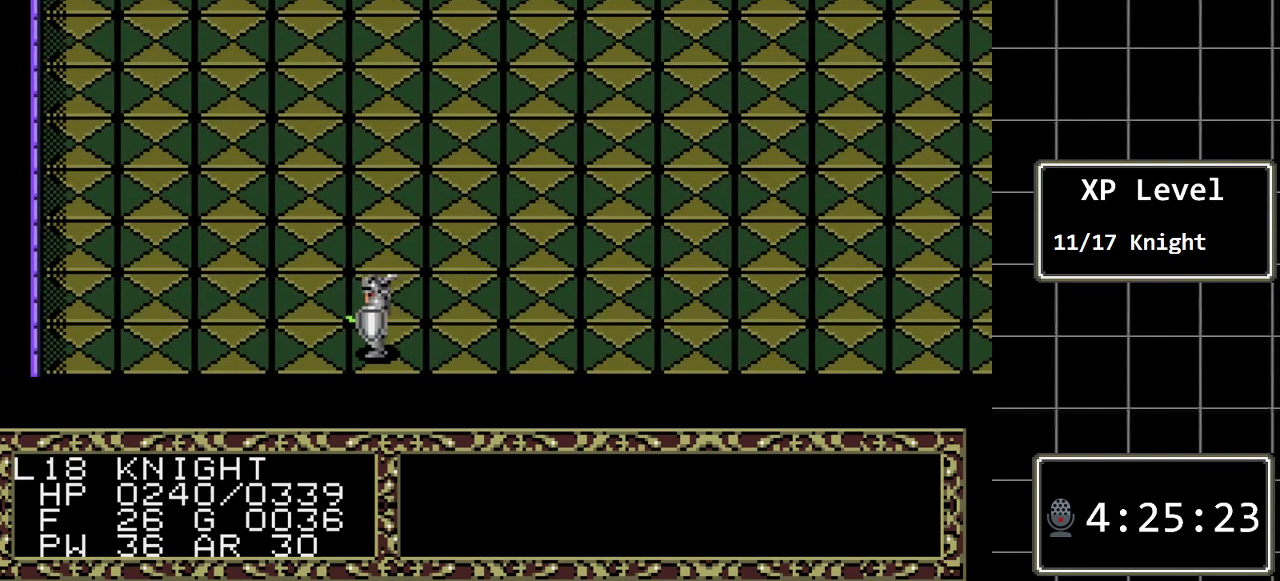
Gameplay with a controller (Xbox layout); each line is a JSON object with the inputs held at the frame after it. "events" lists button and stick changes between this image and that frame as [ms after this image, input, new state], when the widget could be followed in between. Not read: L1 L2 L3 R1 R2 R3.
{"buttons": ["DPAD_LEFT"], "events": []}
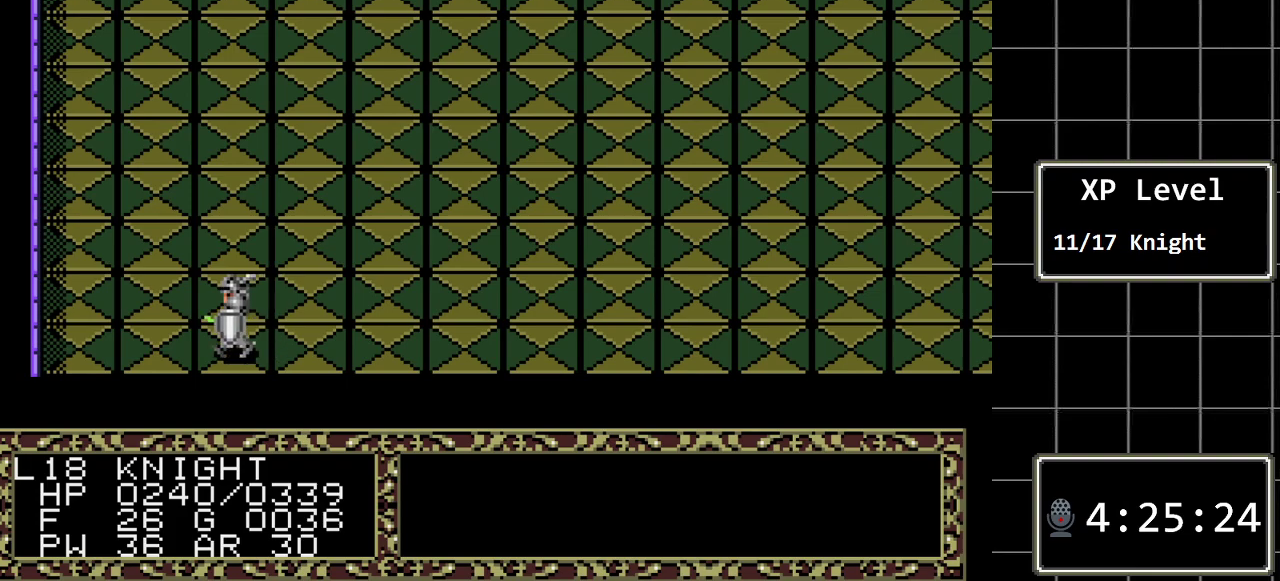
{"buttons": ["DPAD_LEFT"], "events": []}
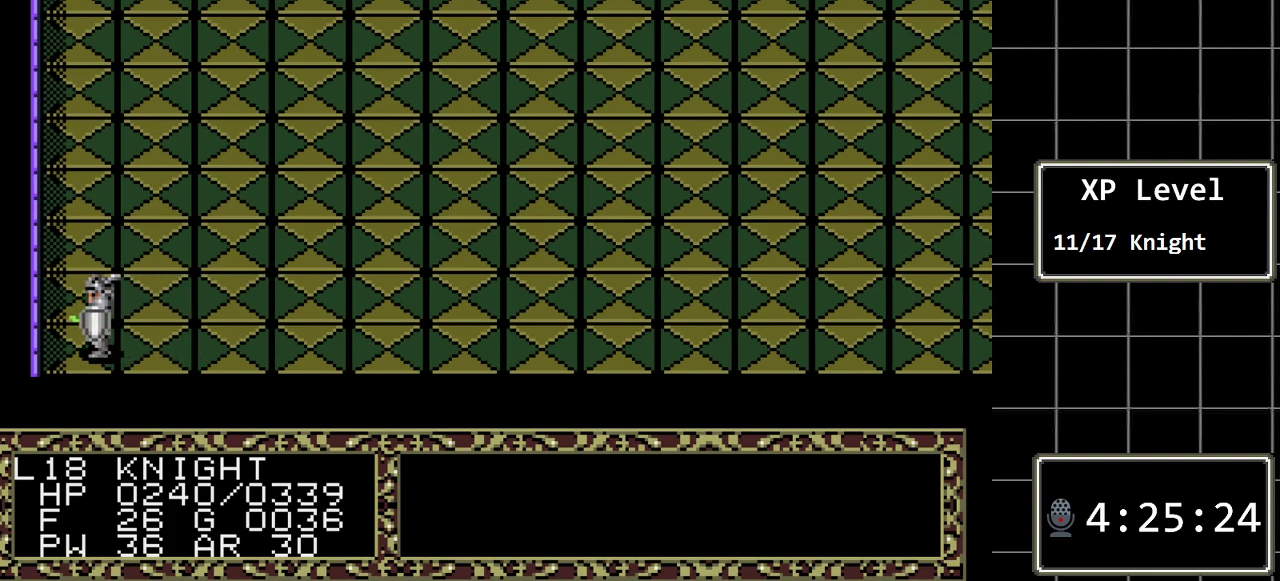
{"buttons": ["DPAD_UP"], "events": [[33, "DPAD_LEFT", "up"], [33, "DPAD_UP", "down"]]}
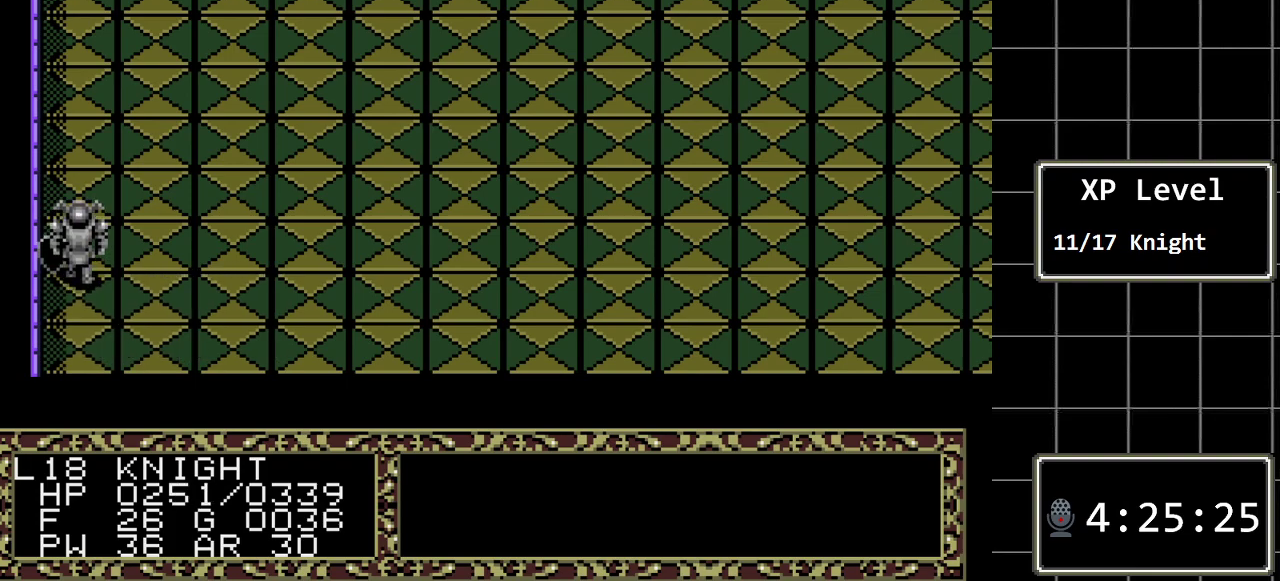
{"buttons": ["DPAD_UP"], "events": []}
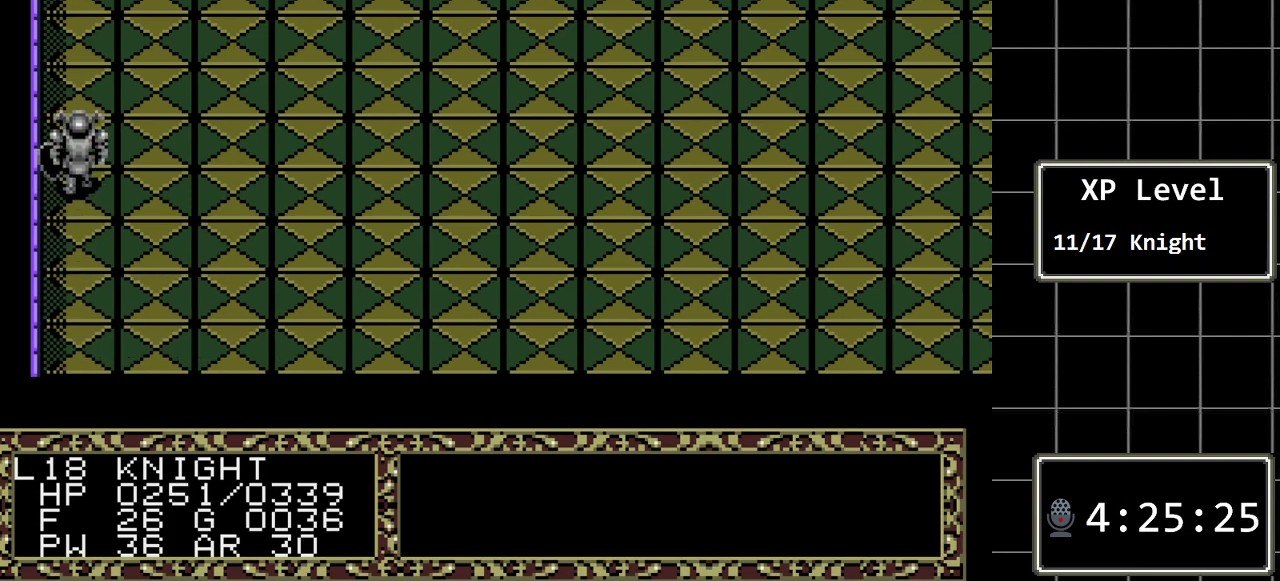
{"buttons": ["DPAD_UP"], "events": []}
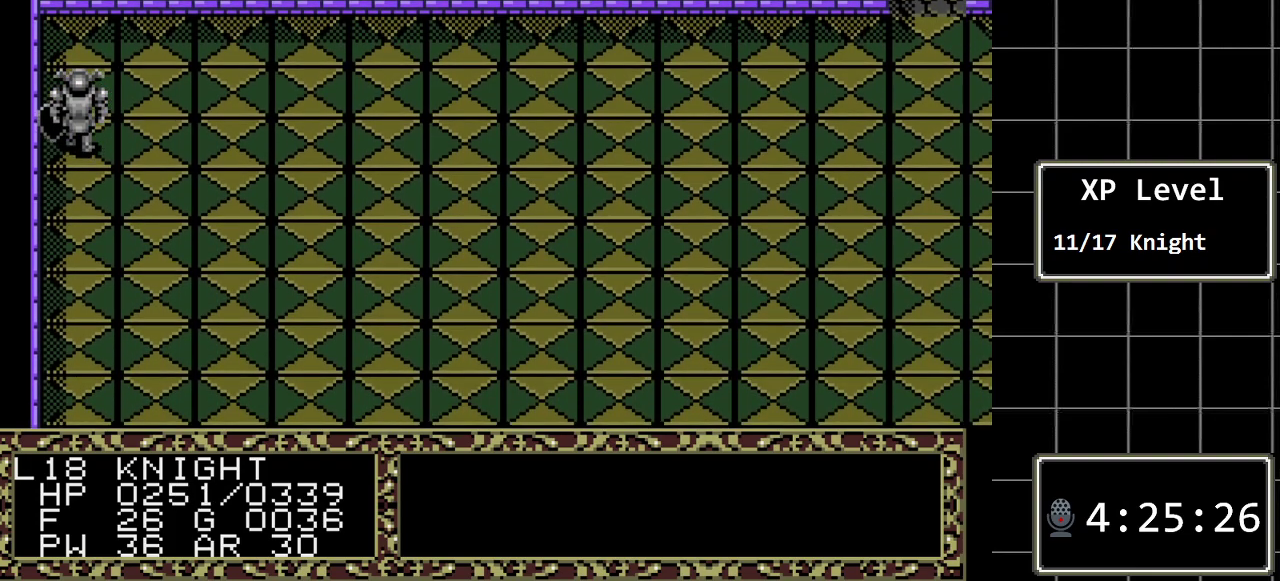
{"buttons": ["DPAD_RIGHT"], "events": [[400, "DPAD_RIGHT", "down"], [400, "DPAD_UP", "up"]]}
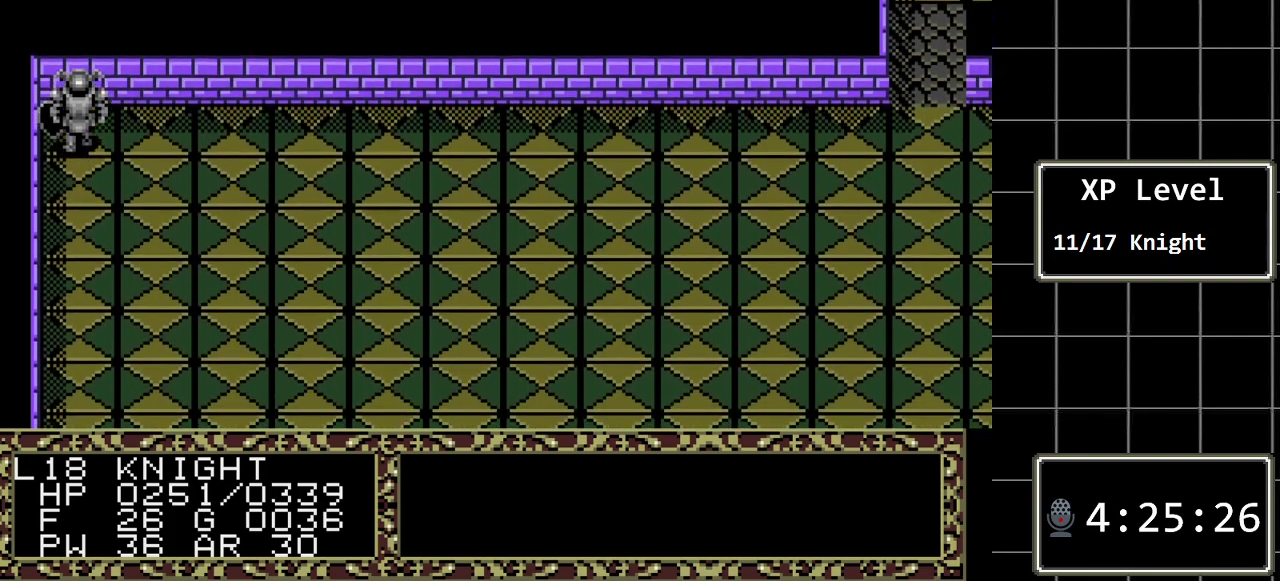
{"buttons": ["DPAD_RIGHT"], "events": []}
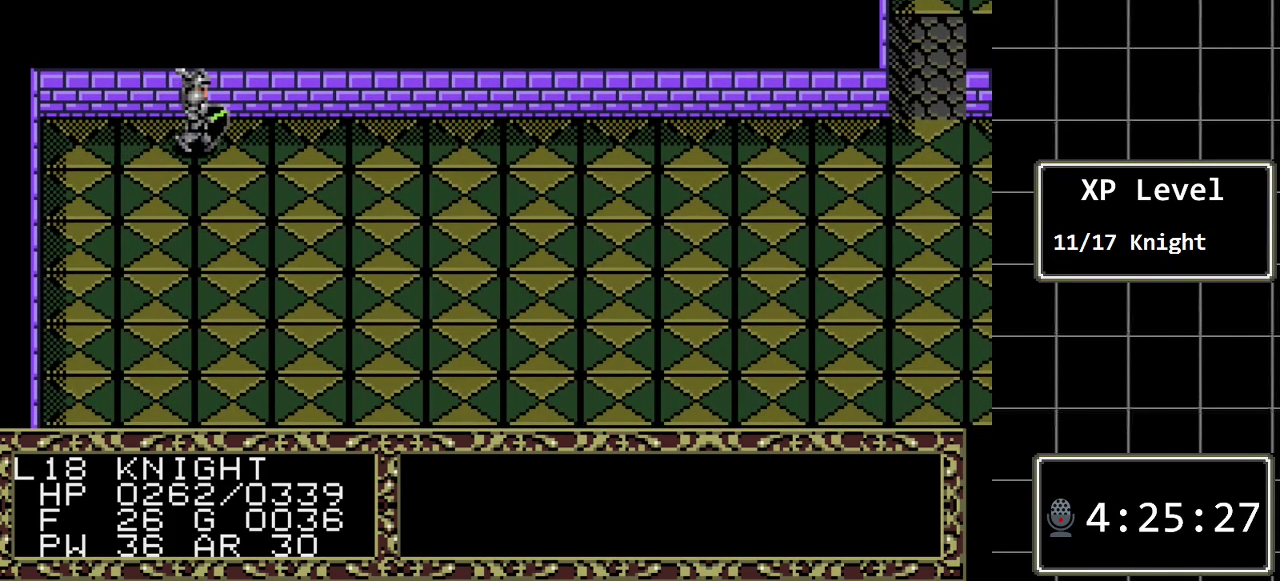
{"buttons": ["DPAD_RIGHT"], "events": []}
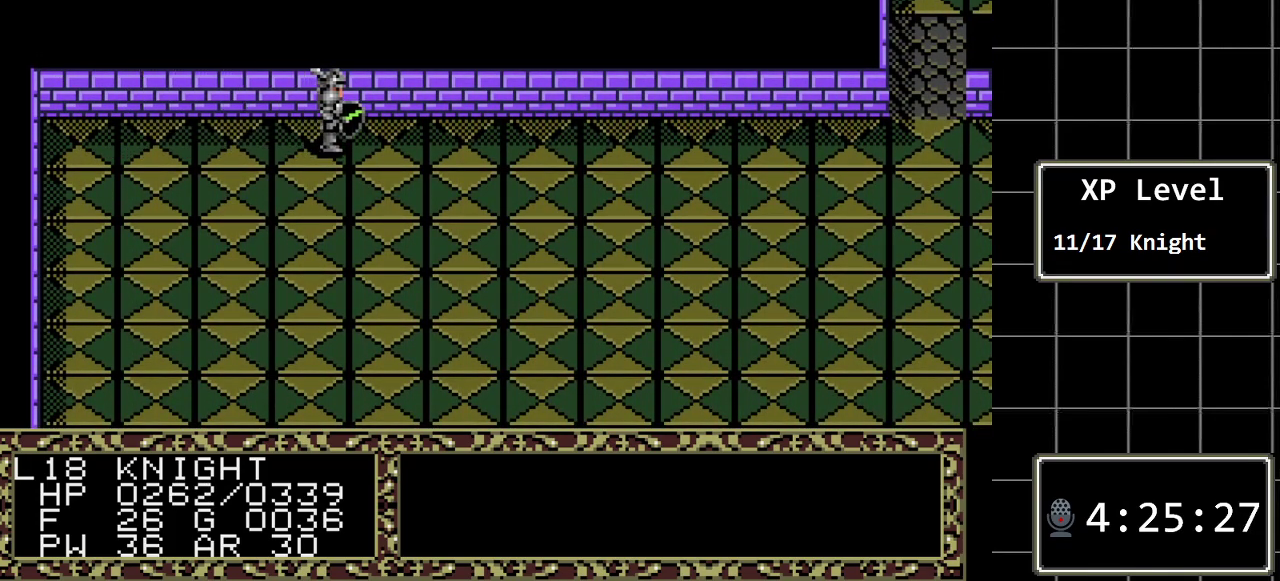
{"buttons": ["DPAD_RIGHT"], "events": []}
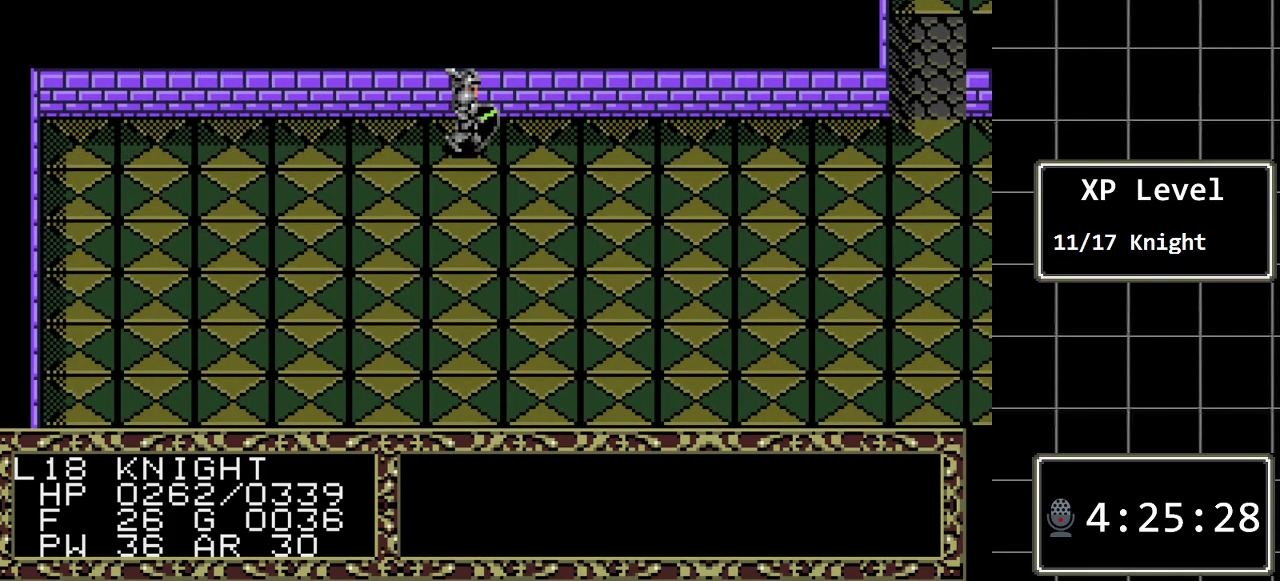
{"buttons": ["DPAD_RIGHT"], "events": []}
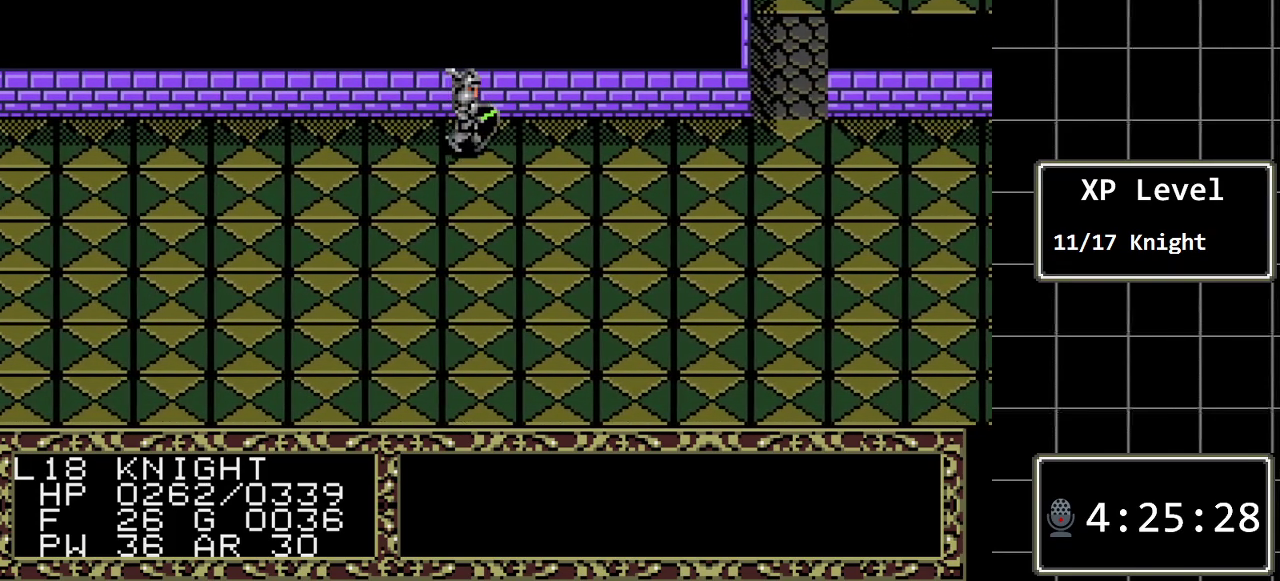
{"buttons": ["DPAD_RIGHT"], "events": []}
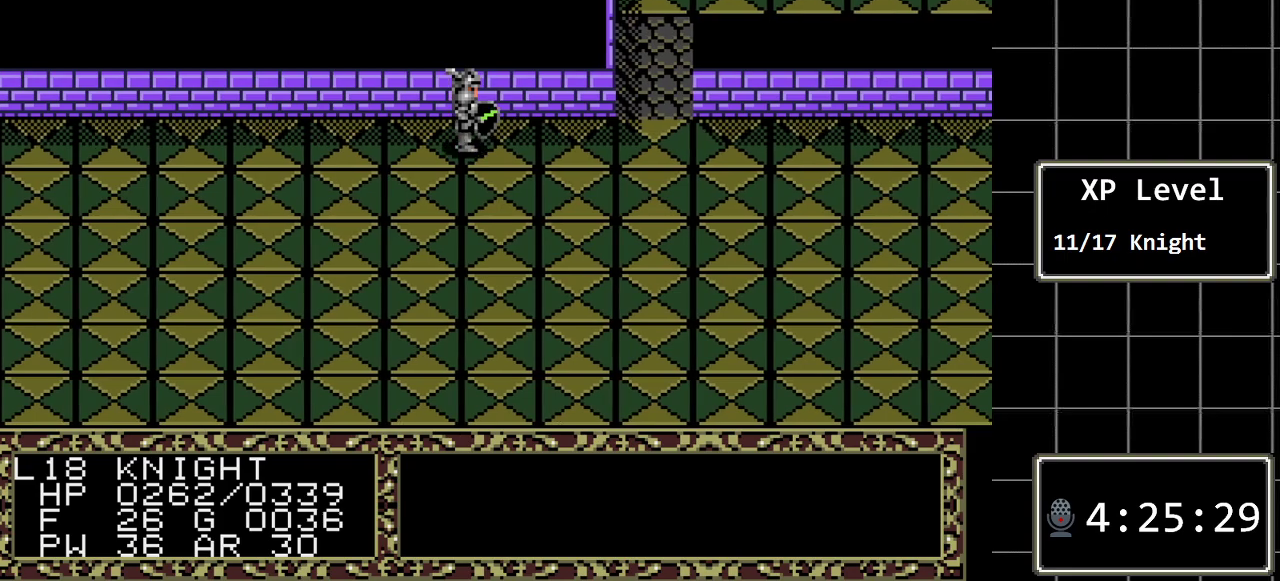
{"buttons": ["DPAD_RIGHT"], "events": []}
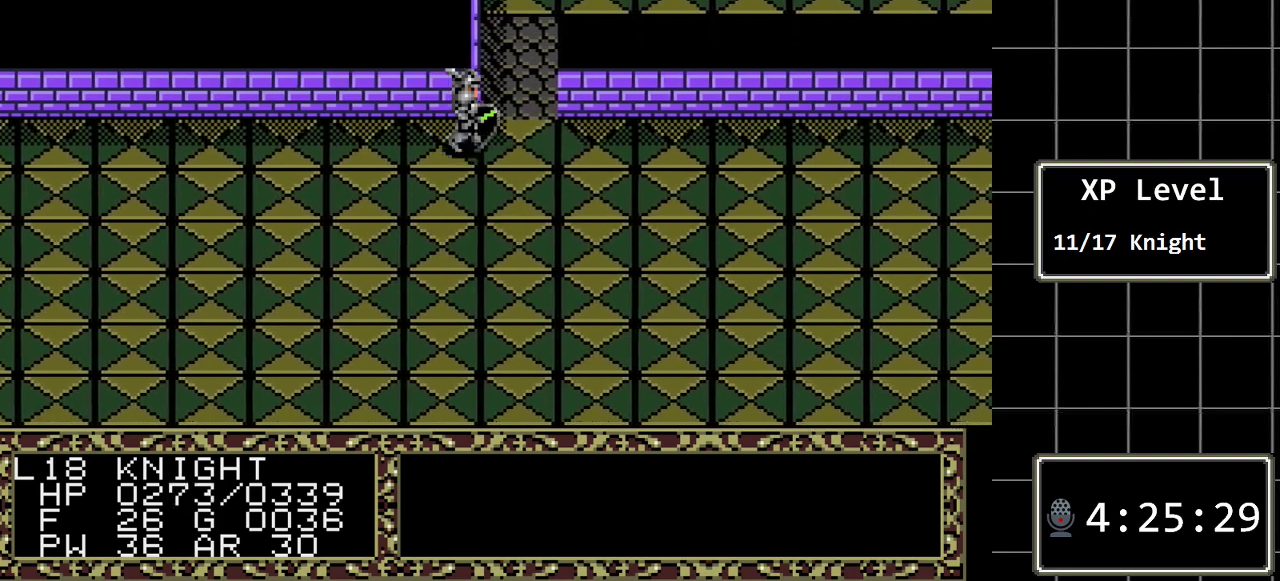
{"buttons": ["DPAD_UP"], "events": [[100, "DPAD_UP", "down"], [133, "DPAD_RIGHT", "up"]]}
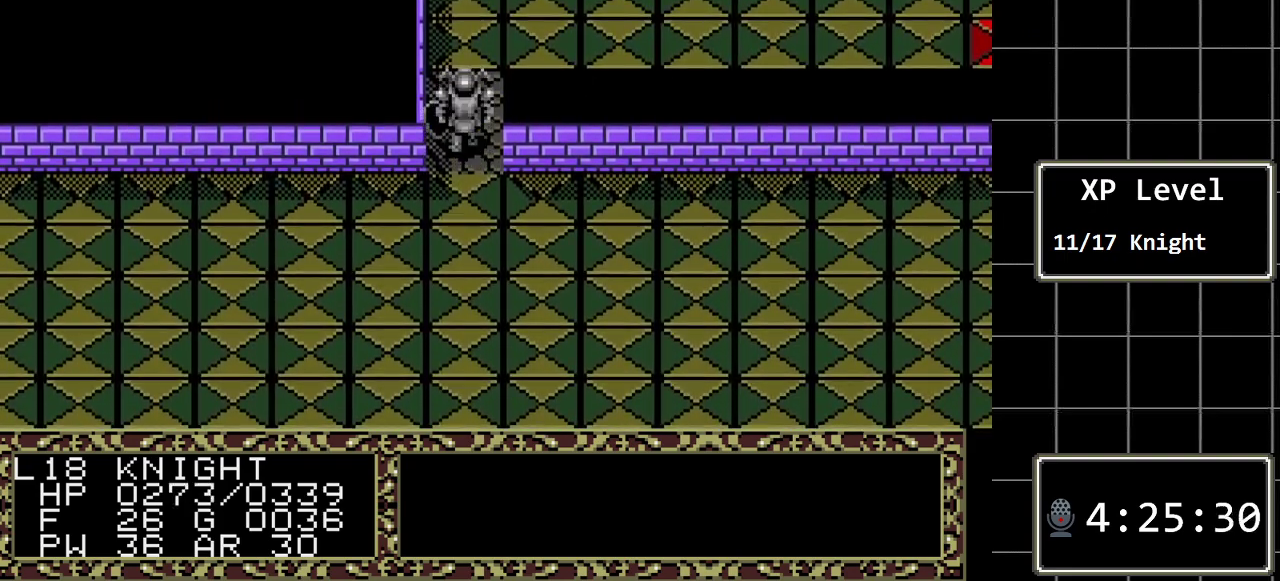
{"buttons": ["DPAD_UP"], "events": []}
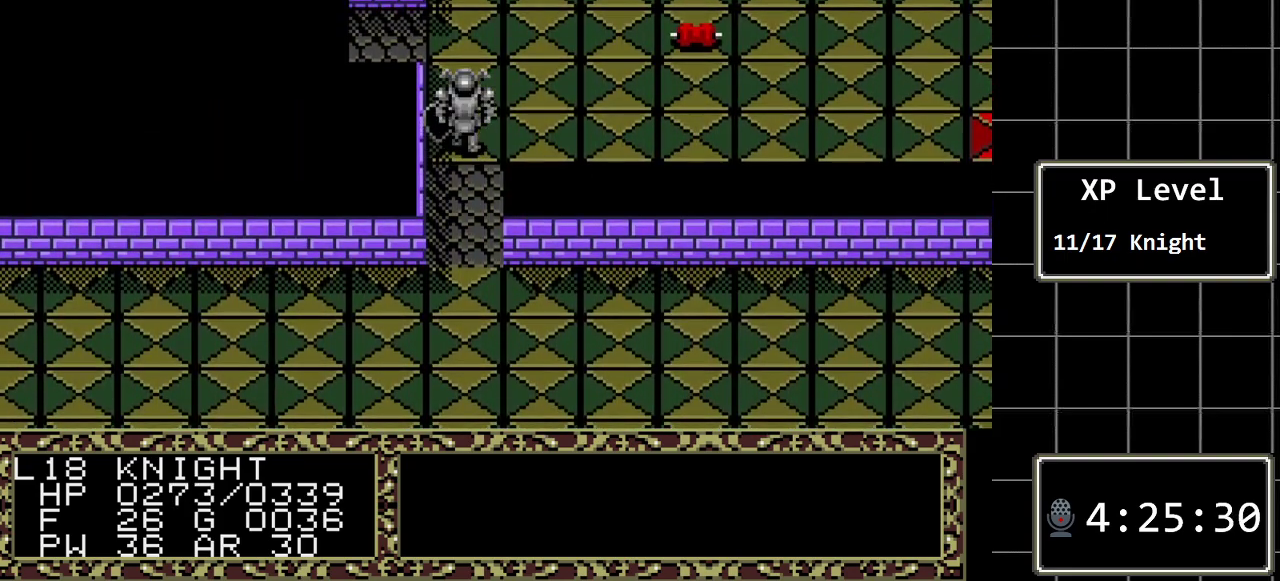
{"buttons": ["DPAD_UP", "DPAD_RIGHT"], "events": [[467, "DPAD_RIGHT", "down"]]}
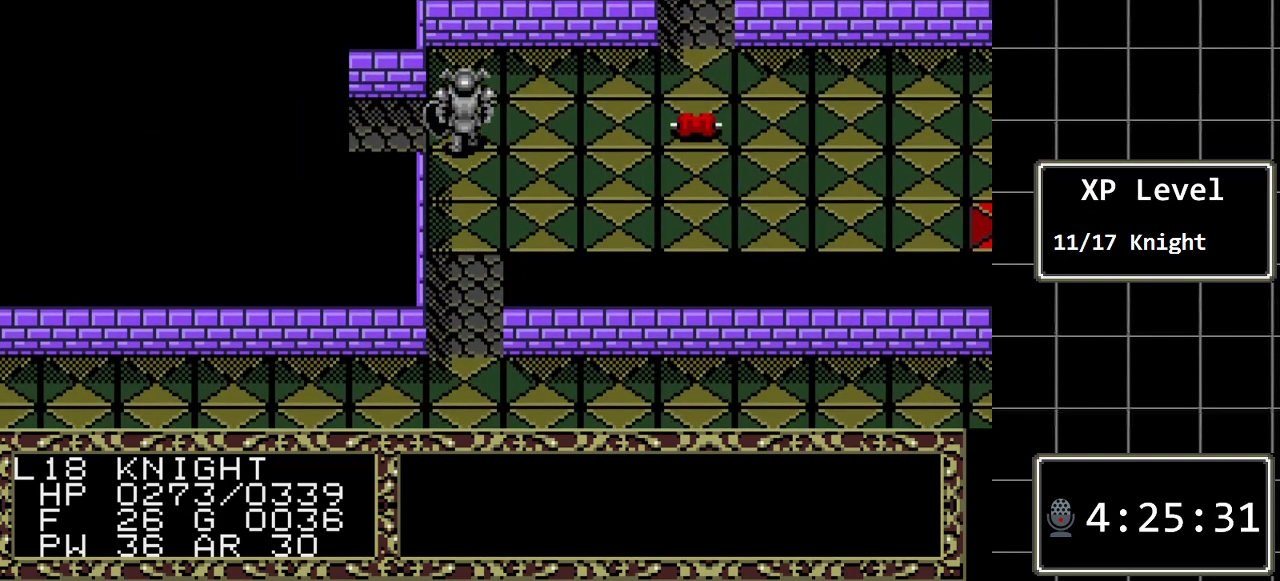
{"buttons": ["DPAD_RIGHT"], "events": [[33, "DPAD_UP", "up"]]}
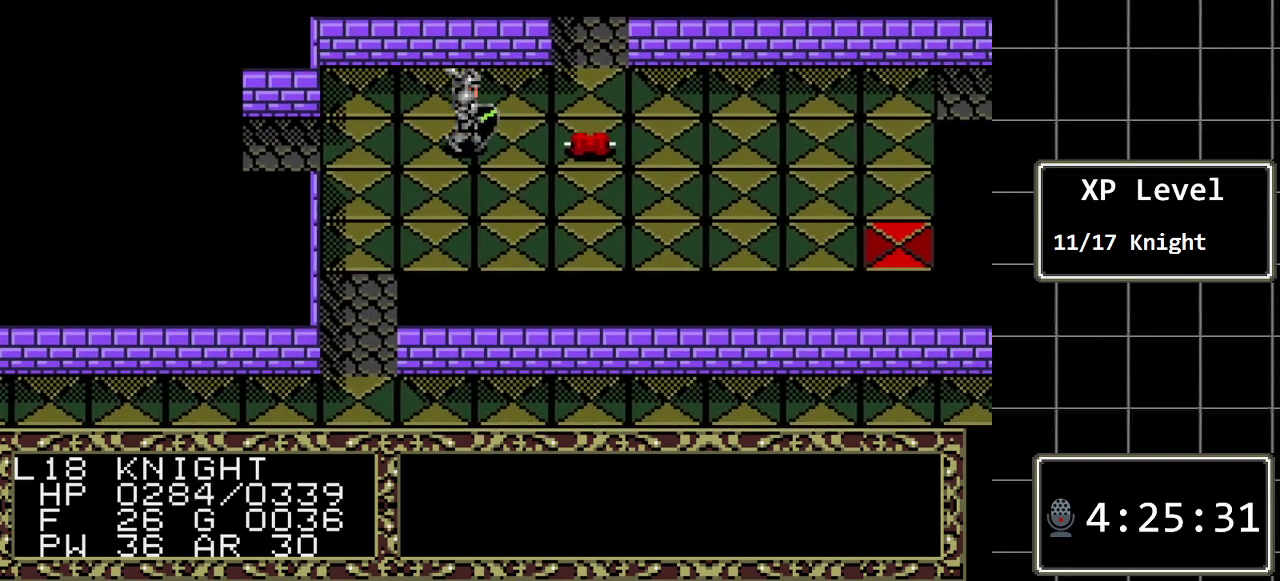
{"buttons": ["DPAD_RIGHT"], "events": [[50, "DPAD_DOWN", "down"], [50, "DPAD_RIGHT", "up"], [400, "DPAD_DOWN", "up"], [500, "DPAD_RIGHT", "down"]]}
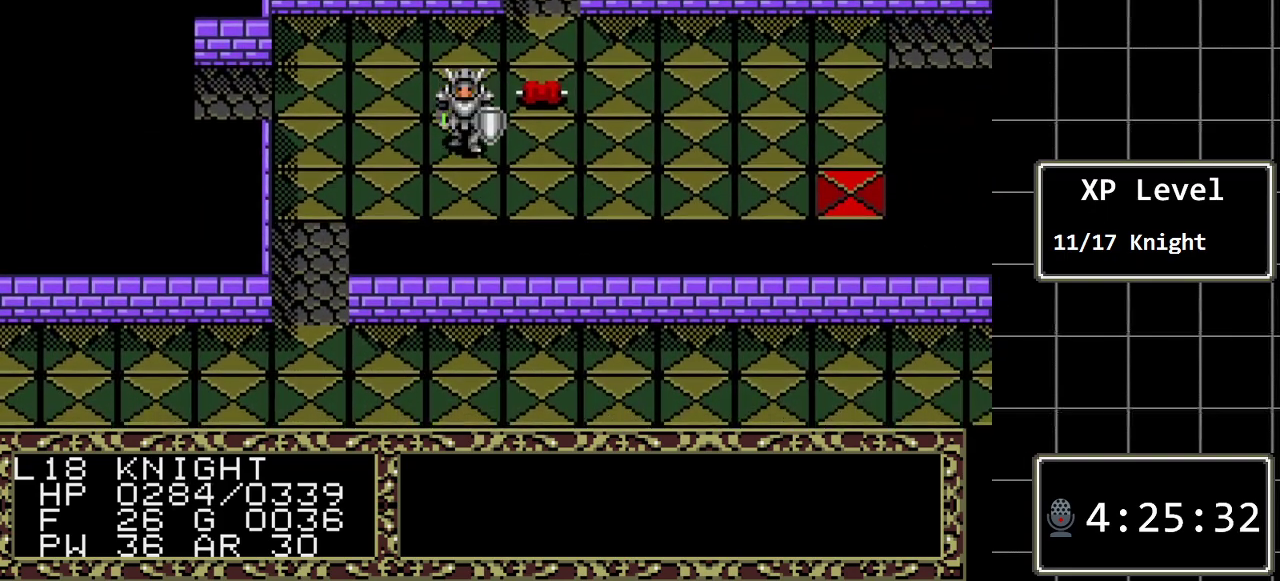
{"buttons": ["DPAD_RIGHT"], "events": []}
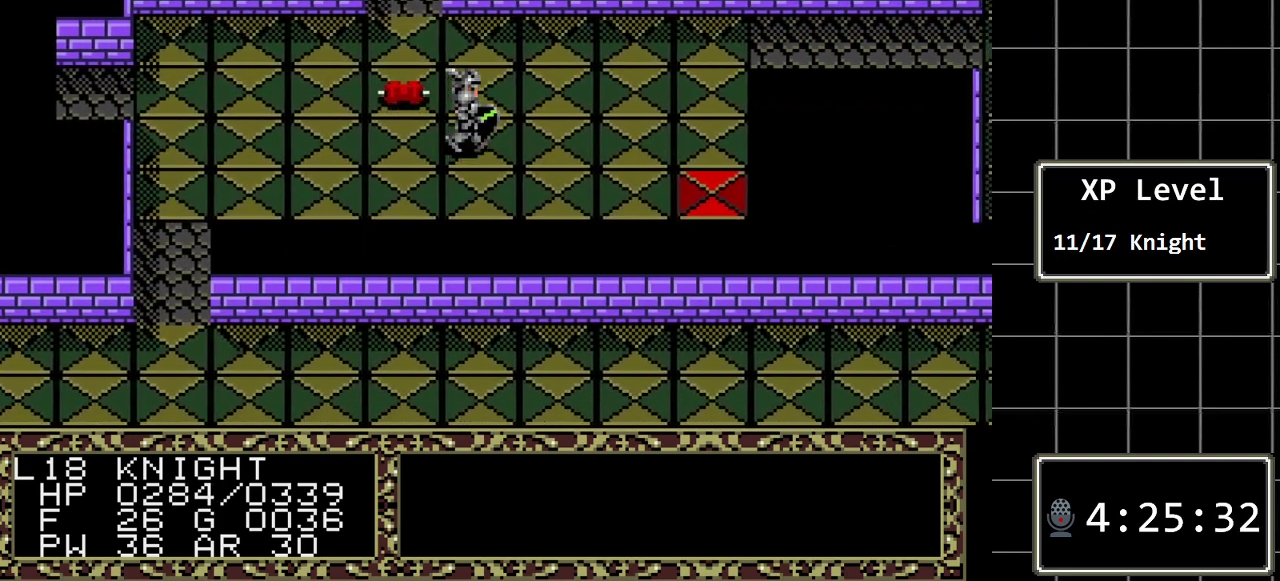
{"buttons": ["DPAD_UP"], "events": [[67, "DPAD_RIGHT", "up"], [100, "DPAD_UP", "down"]]}
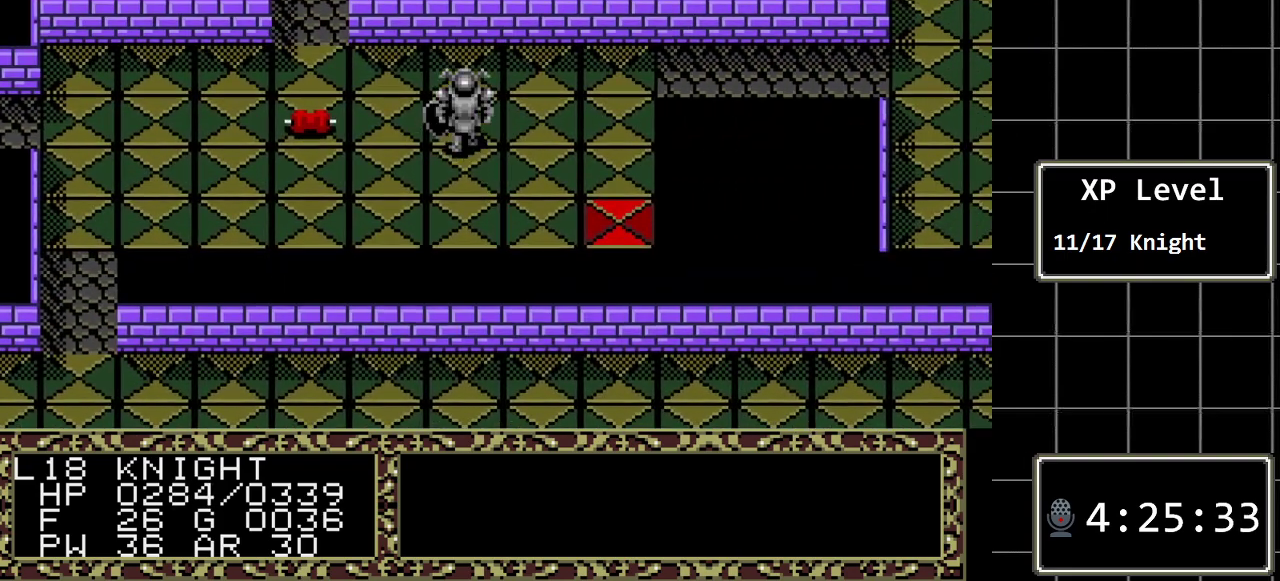
{"buttons": ["DPAD_RIGHT"], "events": [[233, "DPAD_RIGHT", "down"], [233, "DPAD_UP", "up"]]}
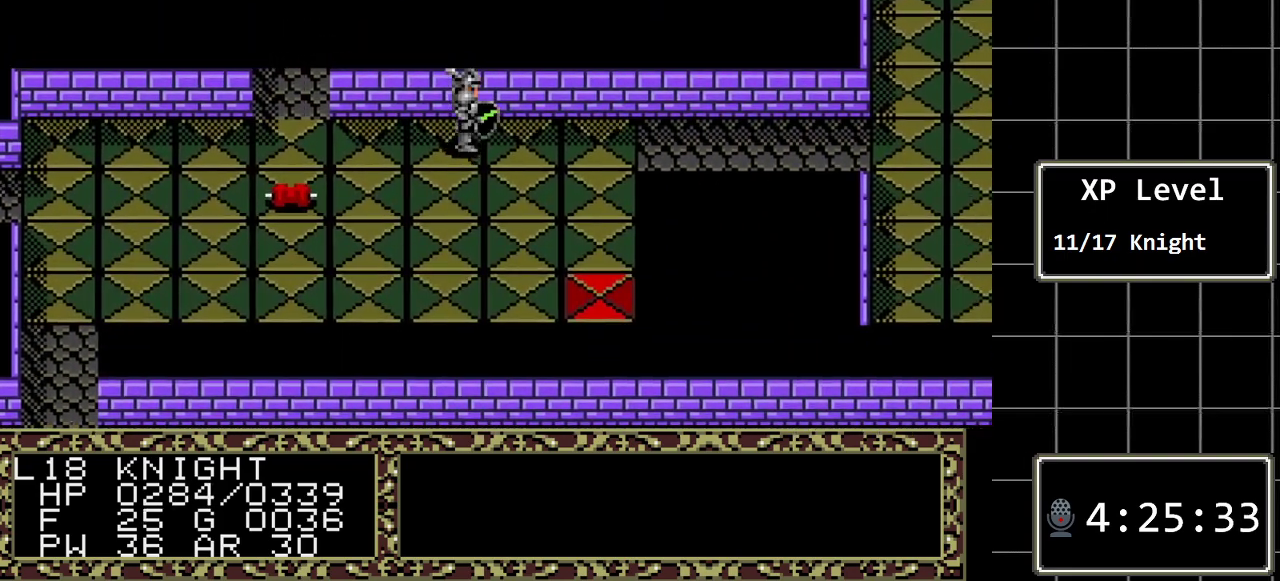
{"buttons": ["DPAD_RIGHT"], "events": []}
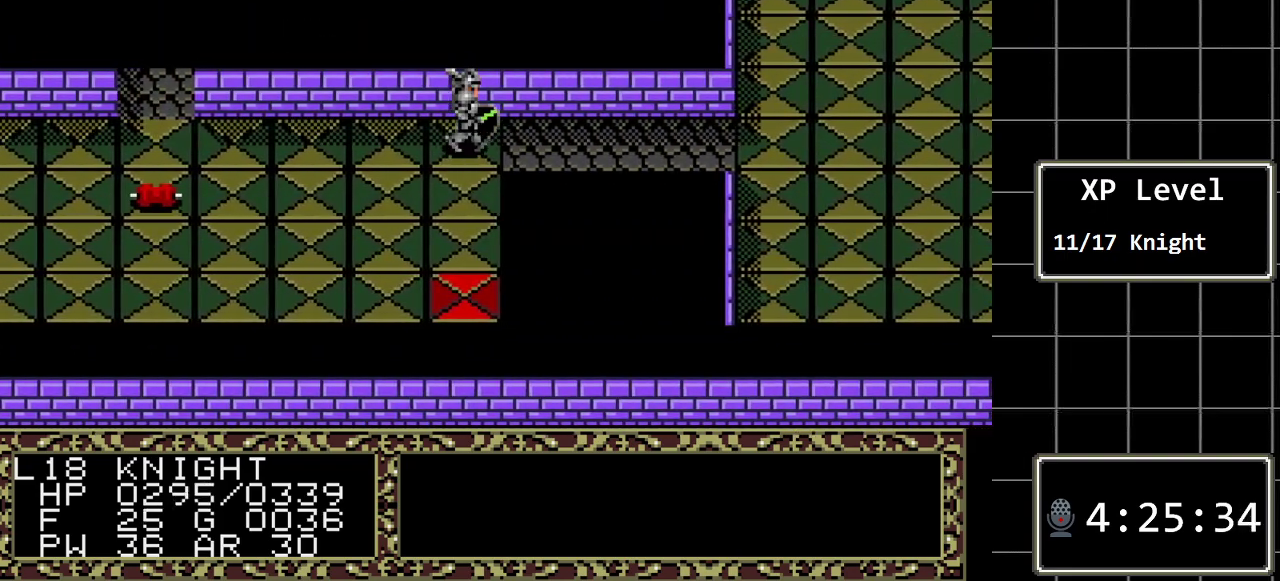
{"buttons": ["DPAD_RIGHT"], "events": []}
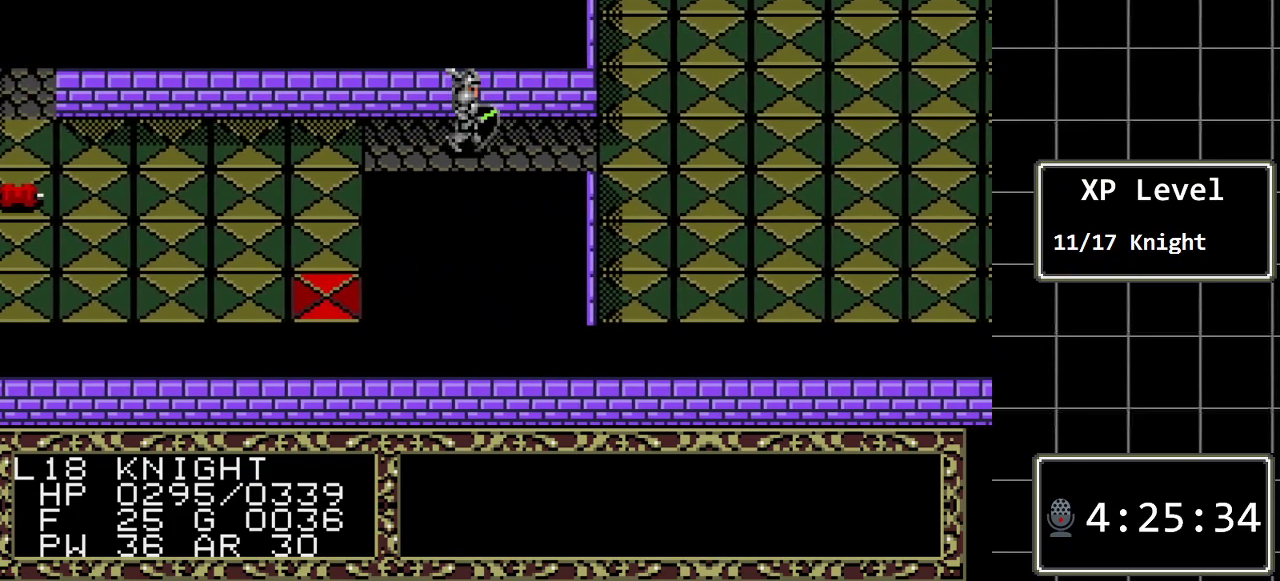
{"buttons": ["DPAD_UP"], "events": [[317, "DPAD_UP", "down"], [367, "DPAD_RIGHT", "up"]]}
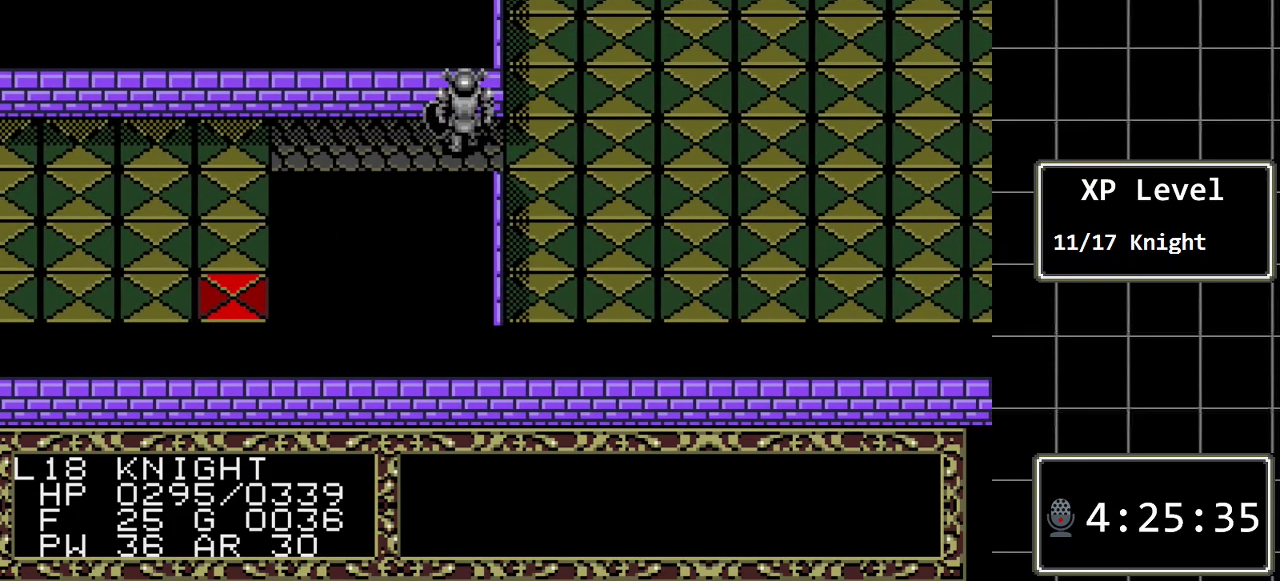
{"buttons": ["DPAD_UP"], "events": [[233, "DPAD_RIGHT", "down"], [250, "DPAD_UP", "up"], [383, "DPAD_UP", "down"], [483, "DPAD_RIGHT", "up"]]}
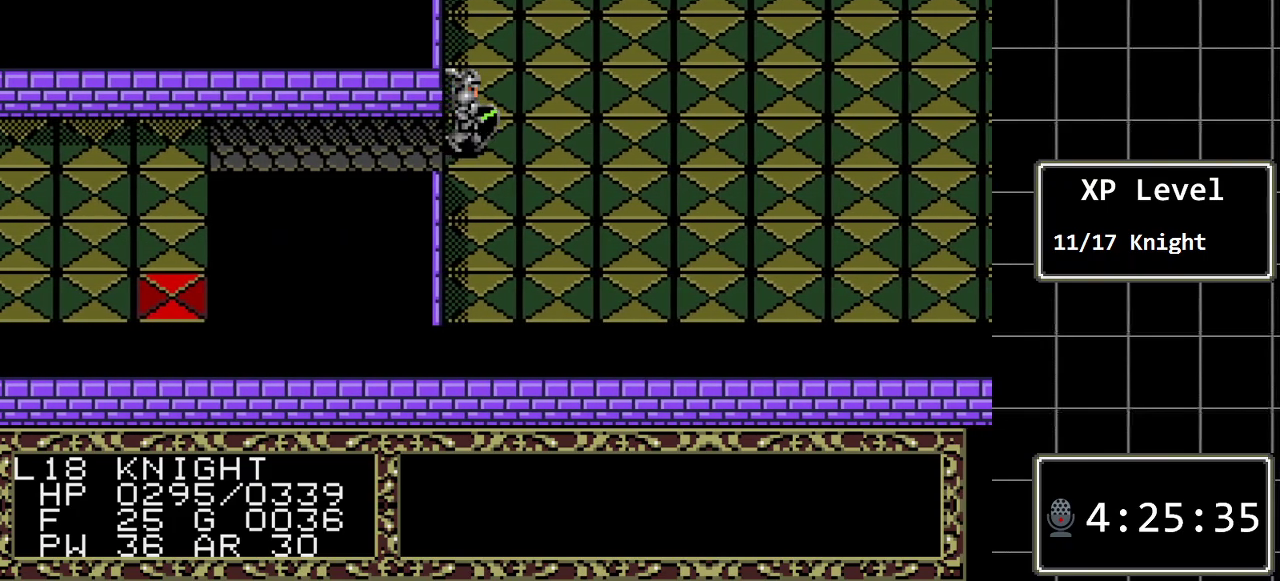
{"buttons": ["DPAD_UP"], "events": []}
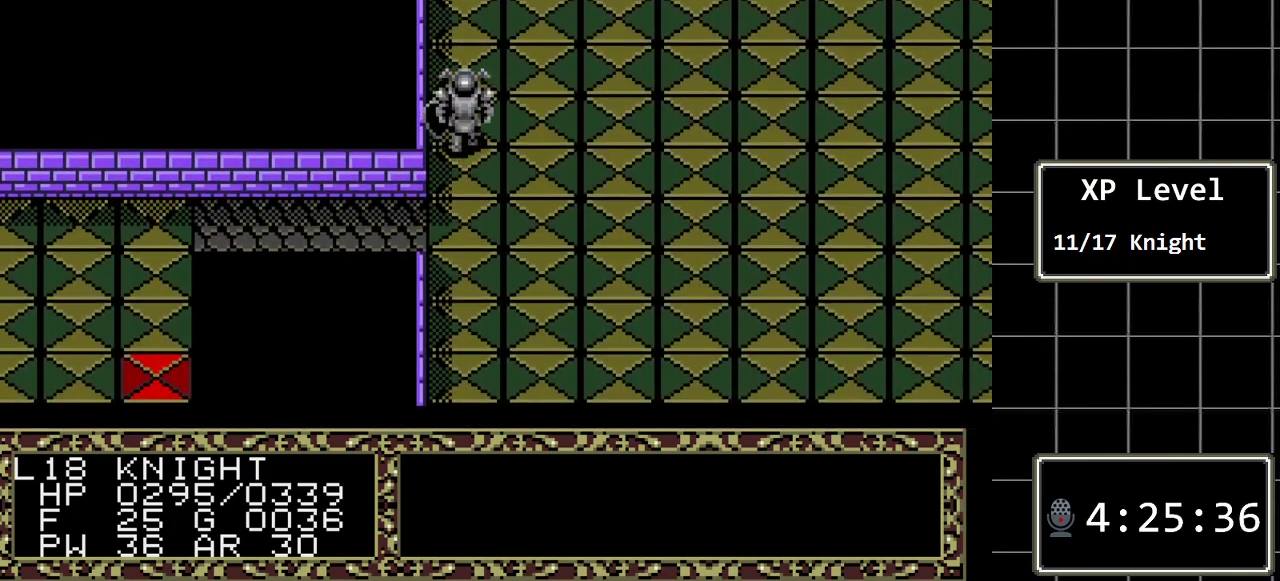
{"buttons": ["DPAD_UP"], "events": []}
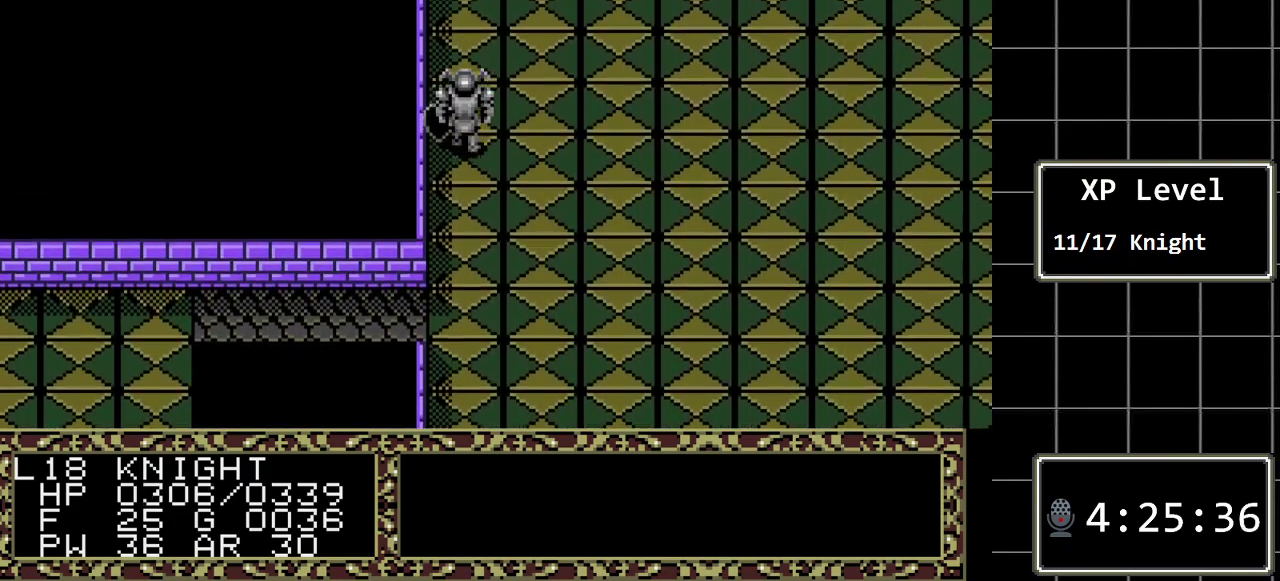
{"buttons": ["DPAD_UP"], "events": []}
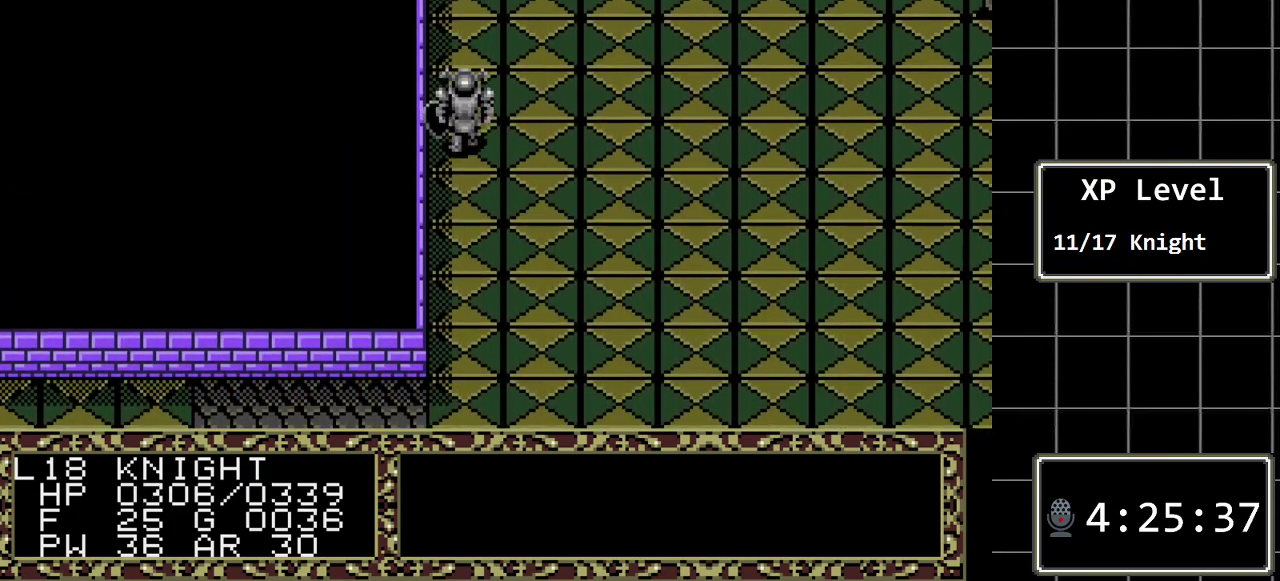
{"buttons": ["DPAD_UP"], "events": []}
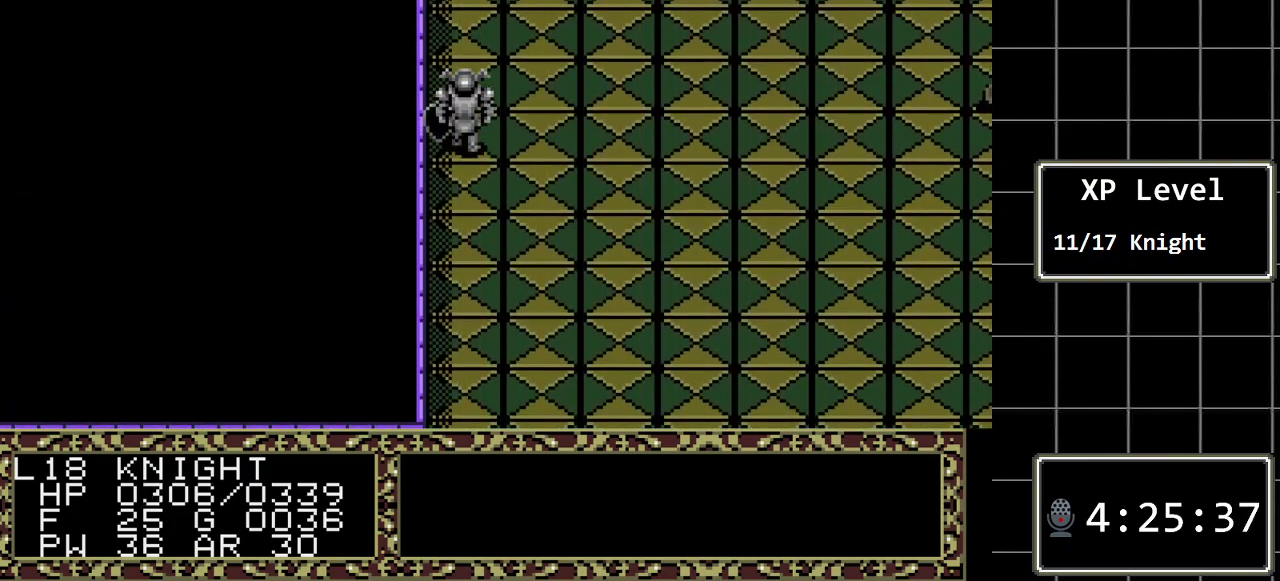
{"buttons": ["DPAD_UP"], "events": []}
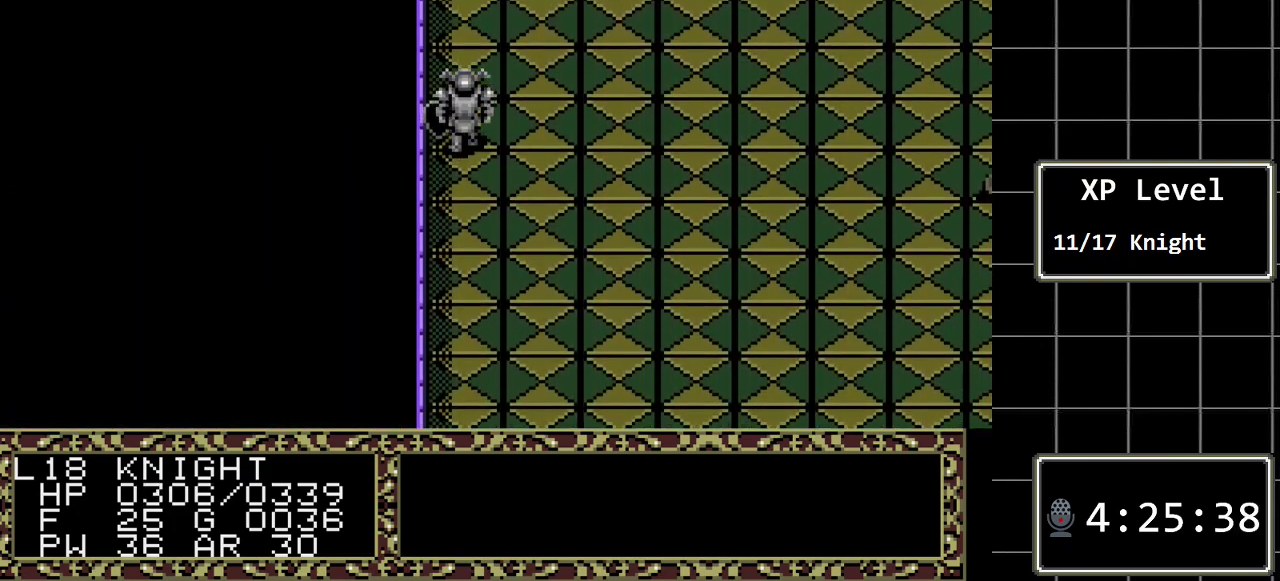
{"buttons": ["DPAD_UP"], "events": []}